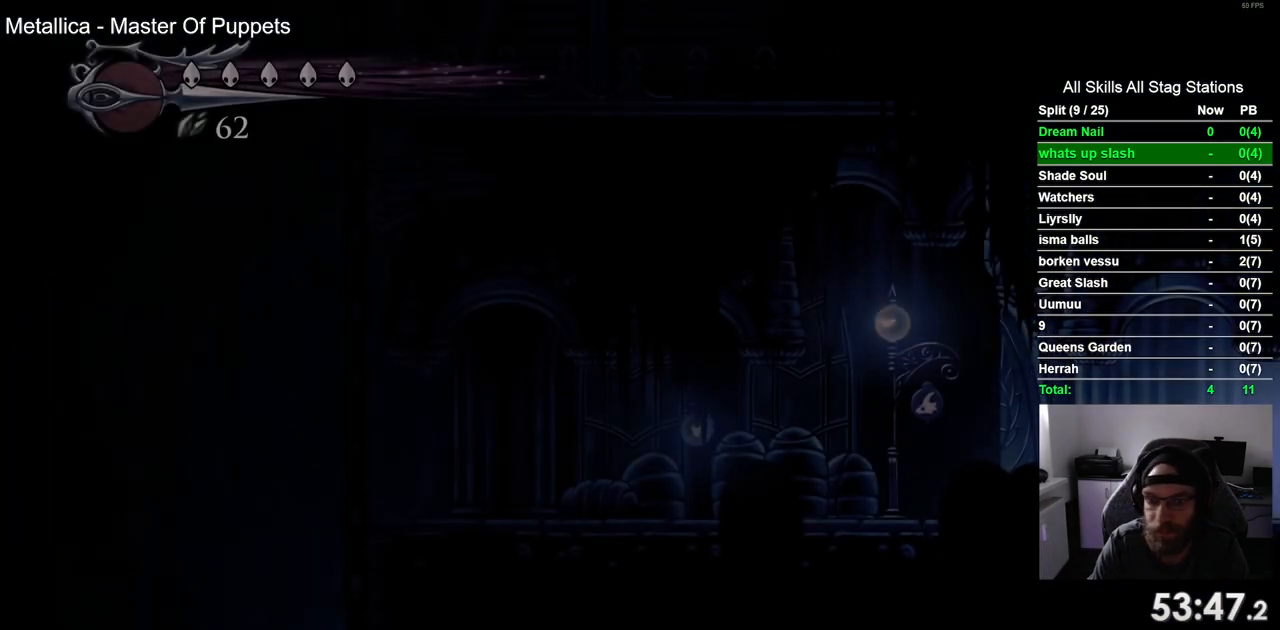
Gameplay with a controller (PlayStation layout); each line is a JSON object with the inputs held at the frame after it. "events" lists button and stick changes between this image and that frame as [ms after this image, input, new state], when the widget could be followed in between. Not read: L3 R1 R3.
{"buttons": ["R2", "DPAD_LEFT"], "left_stick": "center", "right_stick": "center", "events": [[500, "R2", "down"]]}
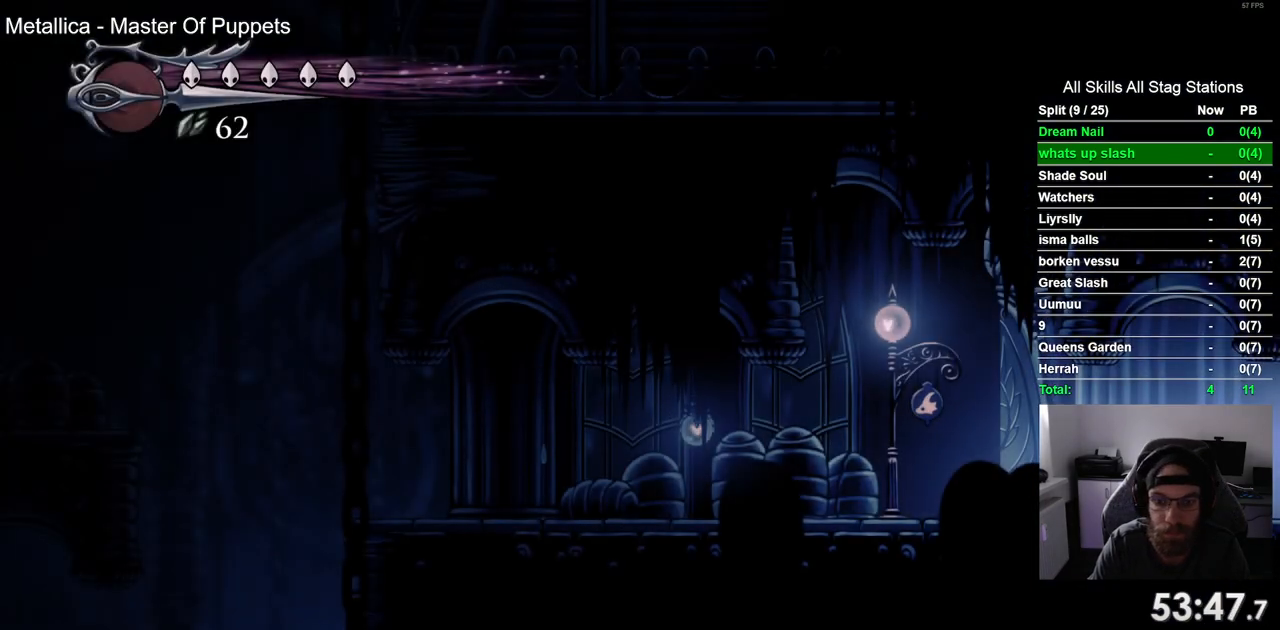
{"buttons": ["DPAD_LEFT"], "left_stick": "center", "right_stick": "center", "events": [[200, "R2", "up"]]}
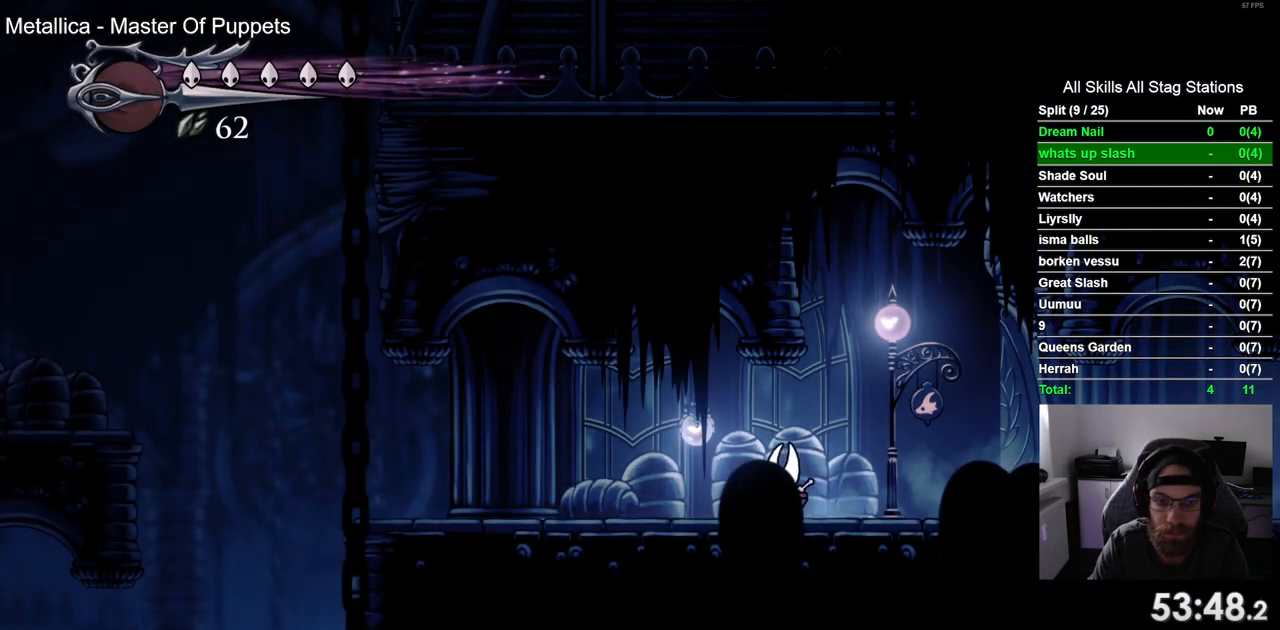
{"buttons": ["DPAD_LEFT"], "left_stick": "center", "right_stick": "center", "events": [[183, "R2", "down"], [383, "R2", "up"]]}
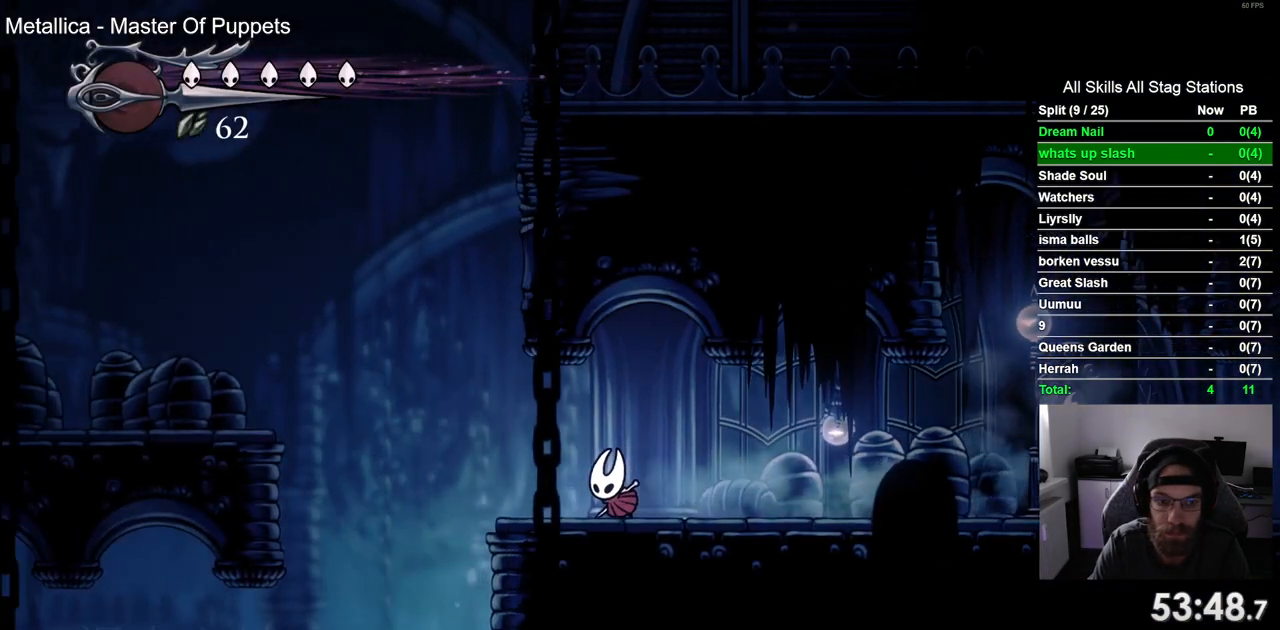
{"buttons": ["DPAD_LEFT"], "left_stick": "center", "right_stick": "center", "events": []}
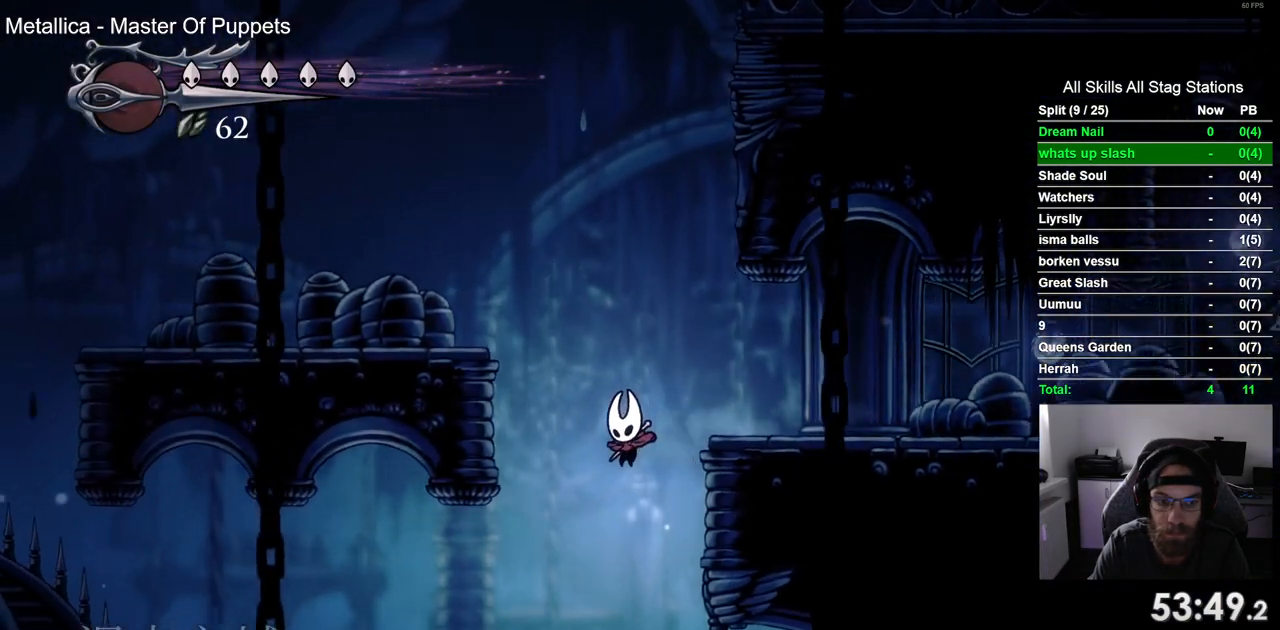
{"buttons": ["R2", "DPAD_LEFT"], "left_stick": "center", "right_stick": "center"}